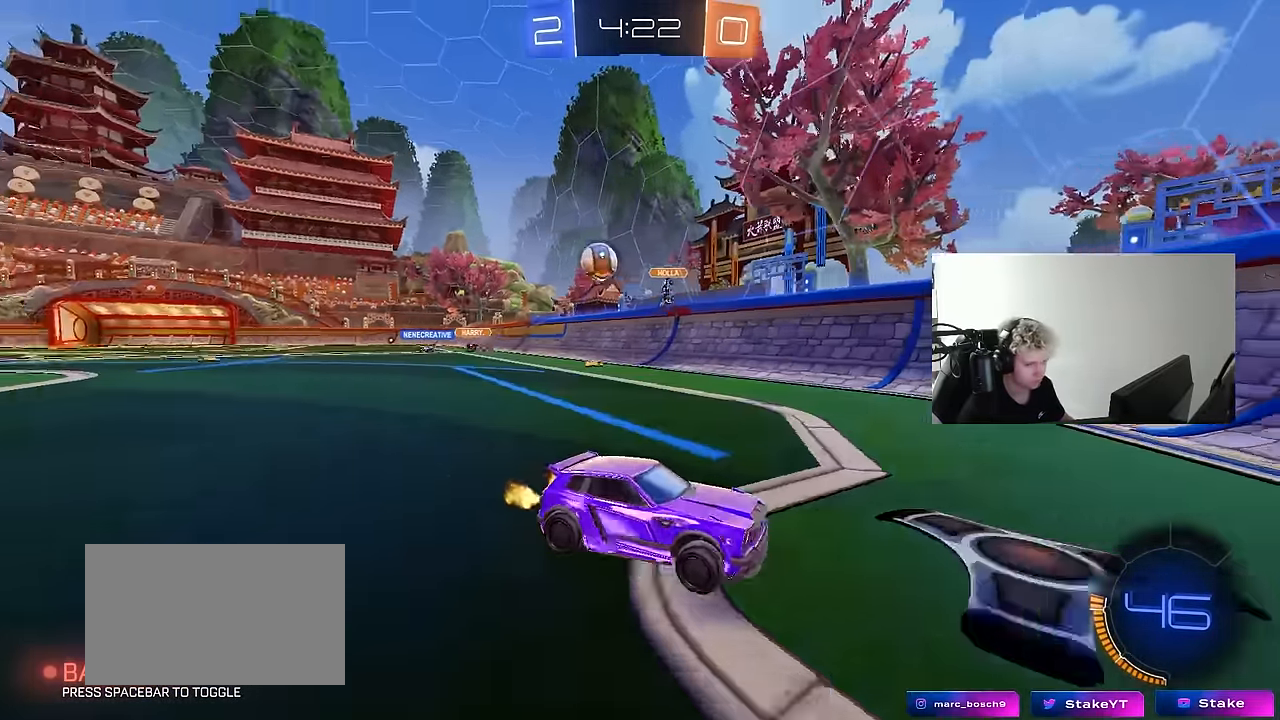
Gameplay with keyboard and mouse; each line is a JSON object with the keys and mouse buttons held at the frame after it. "events" lists presses ("down") and releases ("up") of "1", "2", "3", "4", "5", "a", "alt", "c", "caps_lock", "ctrl", "d", "e", "f", "g", "q", "r", "s", "shift", "space", "t", "tab", "v", "w", "x", "z", "mouse_left", "mouse_wheel" and "mouse_right" between this image and that frame as [ms after this image, input, new state], when the widget could be followed in between. "mouse_left", "mouse_wheel", "mouse_right" = the "left", "wheel", "right" buttons of the "mouse" list. No other keys are recorded. "wheel" means that the mouse wheel is clicked or scrolled. "mouse_move" is the direction in which the mouse moves at that frame (one of eight, or "still"), when it could be read.
{"keys": ["w"], "mouse": [], "mouse_move": "still", "events": [[16, "shift", "down"], [150, "shift", "up"], [433, "d", "up"]]}
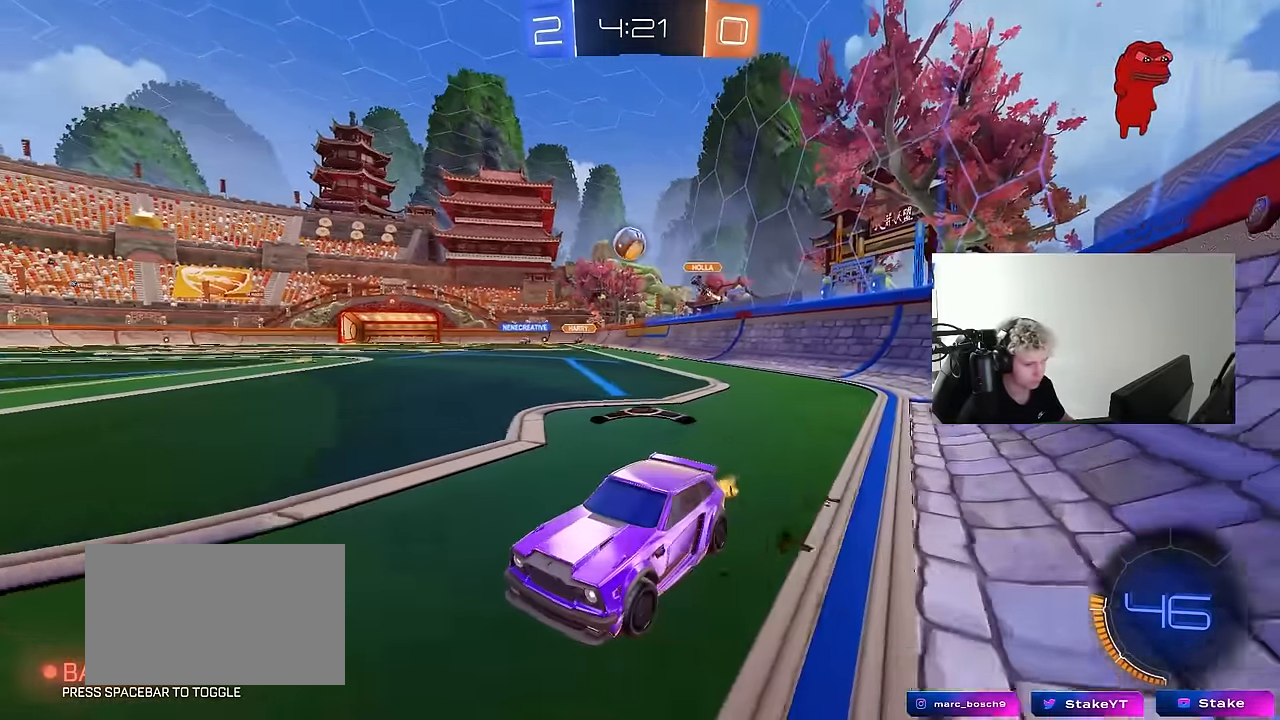
{"keys": ["d", "w"], "mouse": [], "mouse_move": "still", "events": [[83, "d", "down"], [116, "shift", "down"], [266, "shift", "up"], [350, "d", "up"], [400, "d", "down"]]}
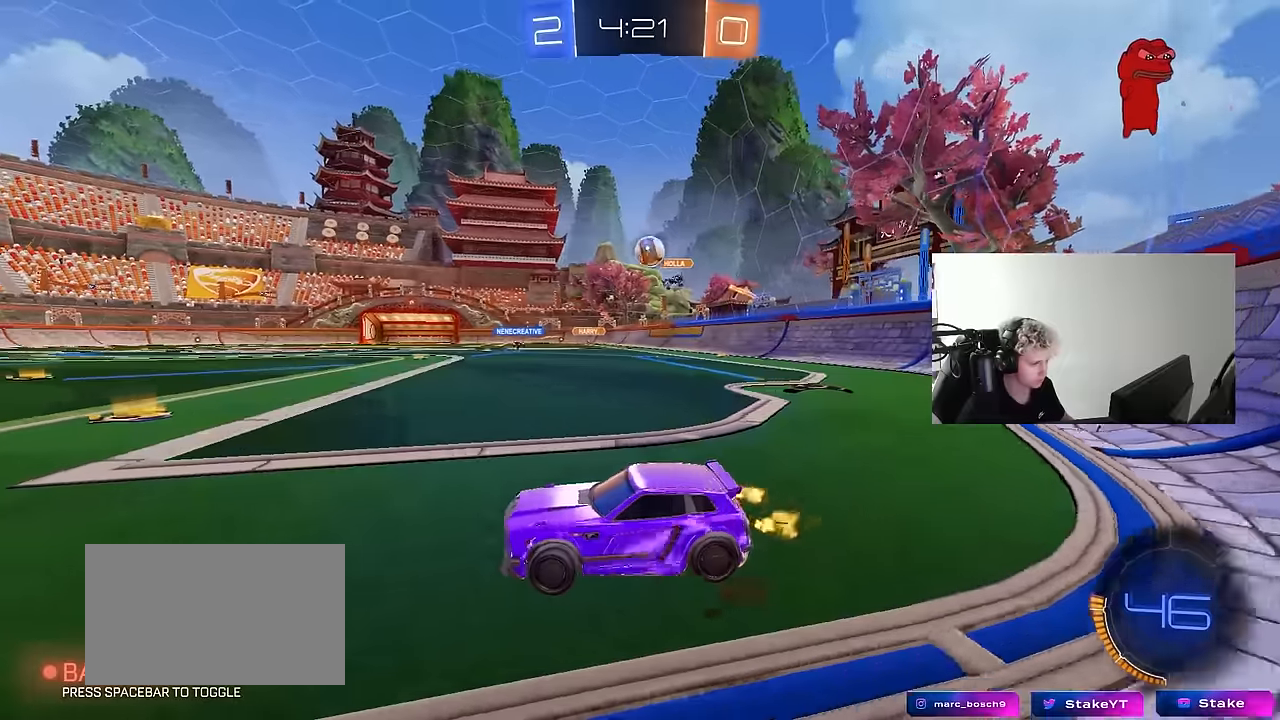
{"keys": ["d", "w"], "mouse": [], "mouse_move": "still", "events": [[133, "d", "up"], [233, "d", "down"], [416, "shift", "down"], [466, "shift", "up"]]}
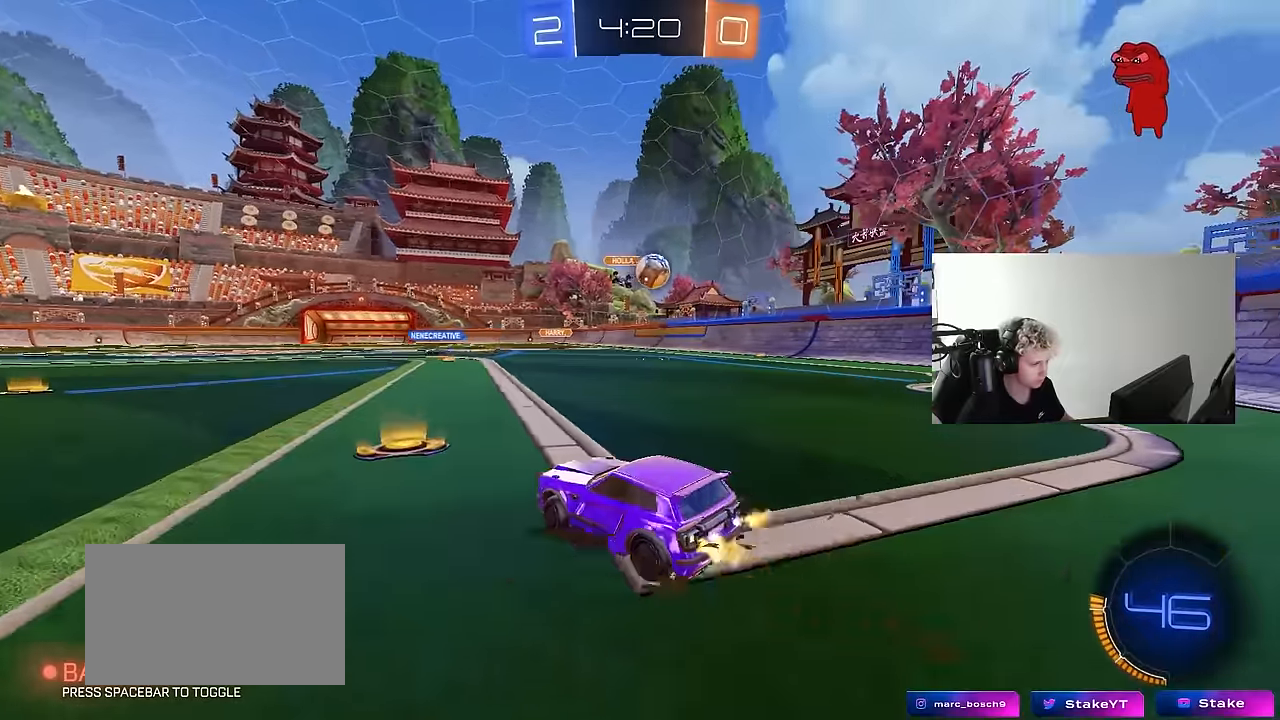
{"keys": ["w"], "mouse": [], "mouse_move": "still", "events": [[283, "d", "up"]]}
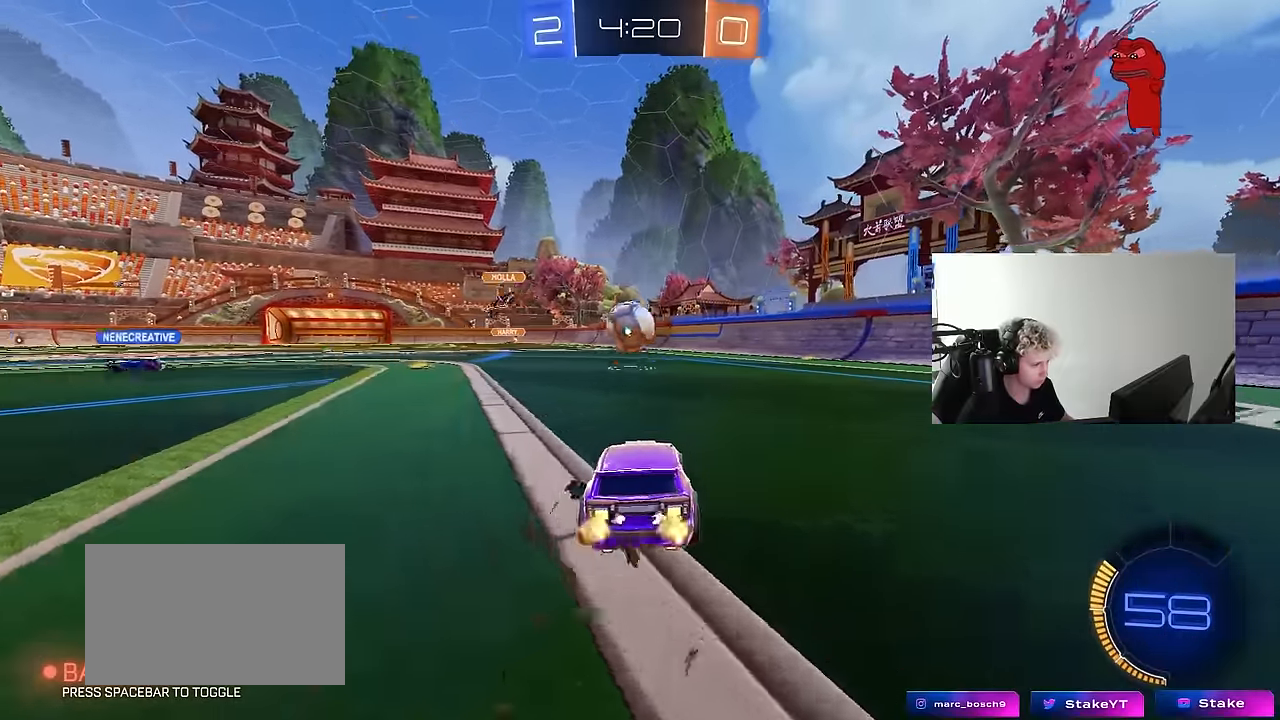
{"keys": ["d"], "mouse": [], "mouse_move": "right", "events": [[116, "a", "down"], [116, "mouse_left", "down"], [116, "w", "up"], [166, "mouse_right", "down"], [266, "a", "up"], [266, "d", "down"], [266, "s", "down"], [316, "s", "up"], [350, "mouse_right", "up"], [350, "shift", "down"], [400, "mouse_left", "up"], [450, "shift", "up"]]}
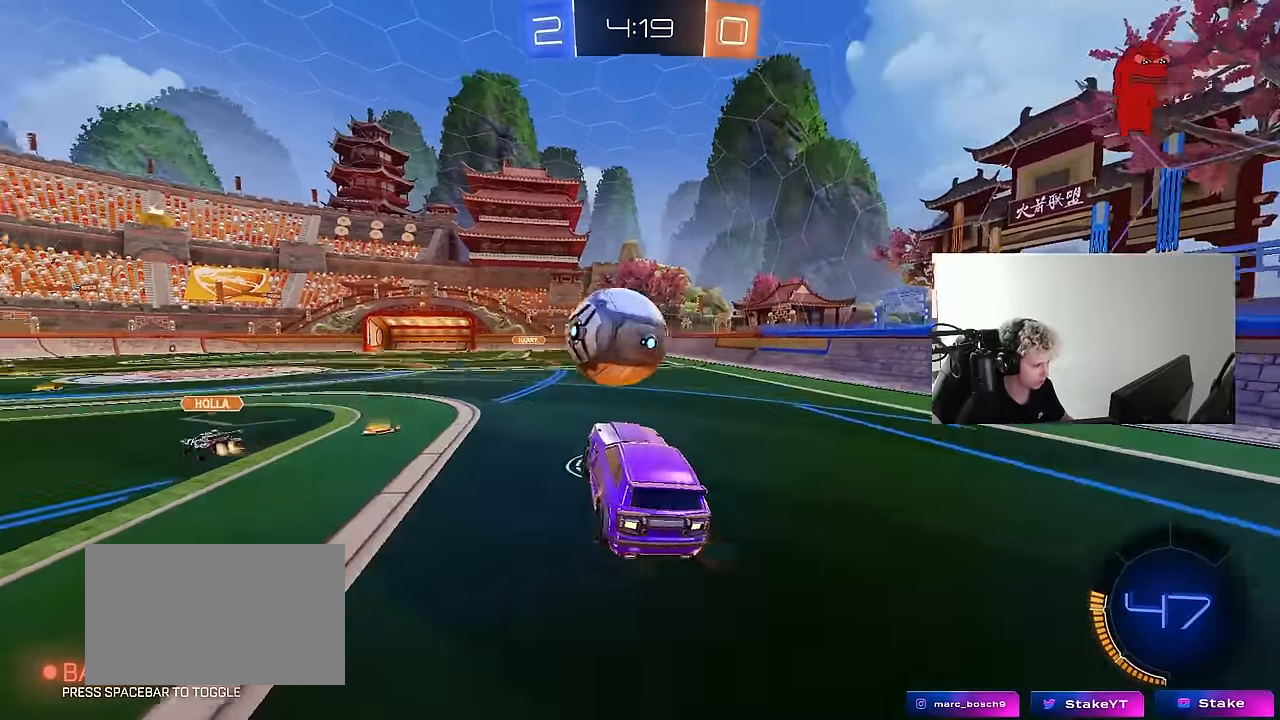
{"keys": ["a", "s", "shift"], "mouse": ["left"], "mouse_move": "still", "events": [[50, "d", "up"], [83, "mouse_left", "down"], [183, "a", "down"], [183, "mouse_right", "down"], [183, "shift", "down"], [183, "w", "down"], [283, "s", "down"], [283, "w", "up"], [416, "mouse_right", "up"]]}
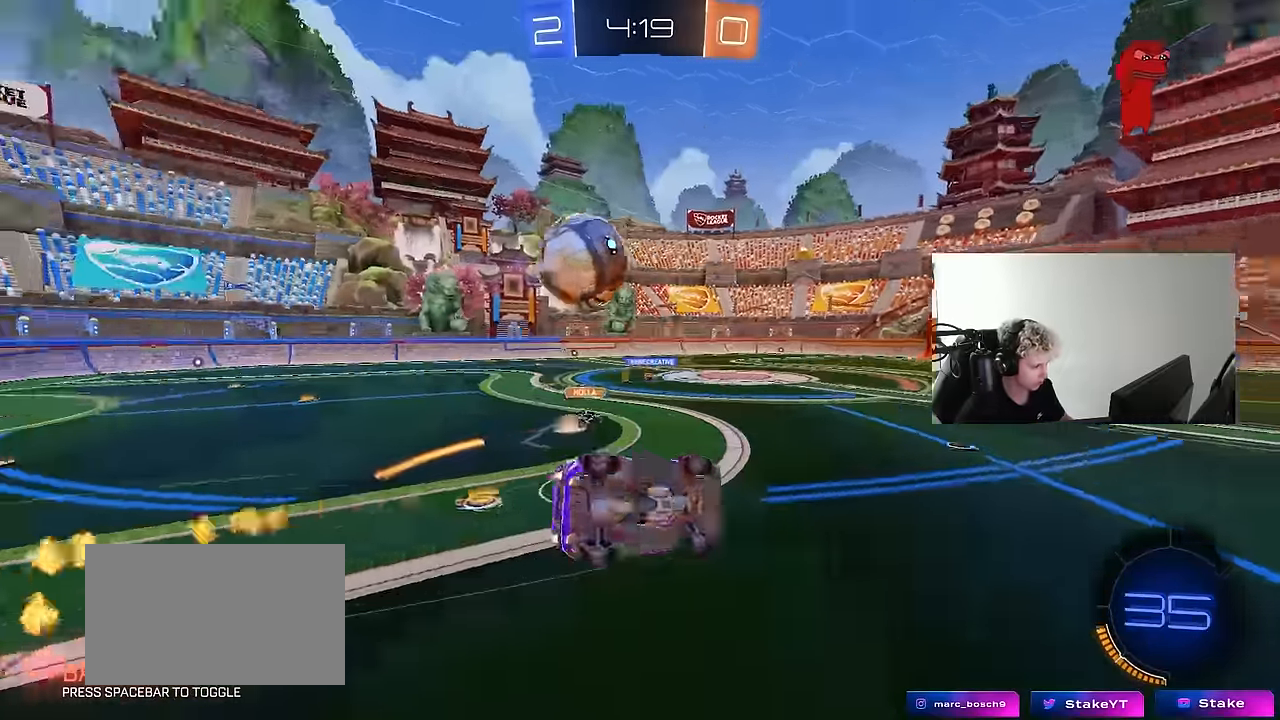
{"keys": ["a", "s", "shift", "space"], "mouse": [], "mouse_move": "still", "events": [[150, "mouse_left", "up"], [200, "s", "up"], [250, "s", "down"], [433, "space", "down"]]}
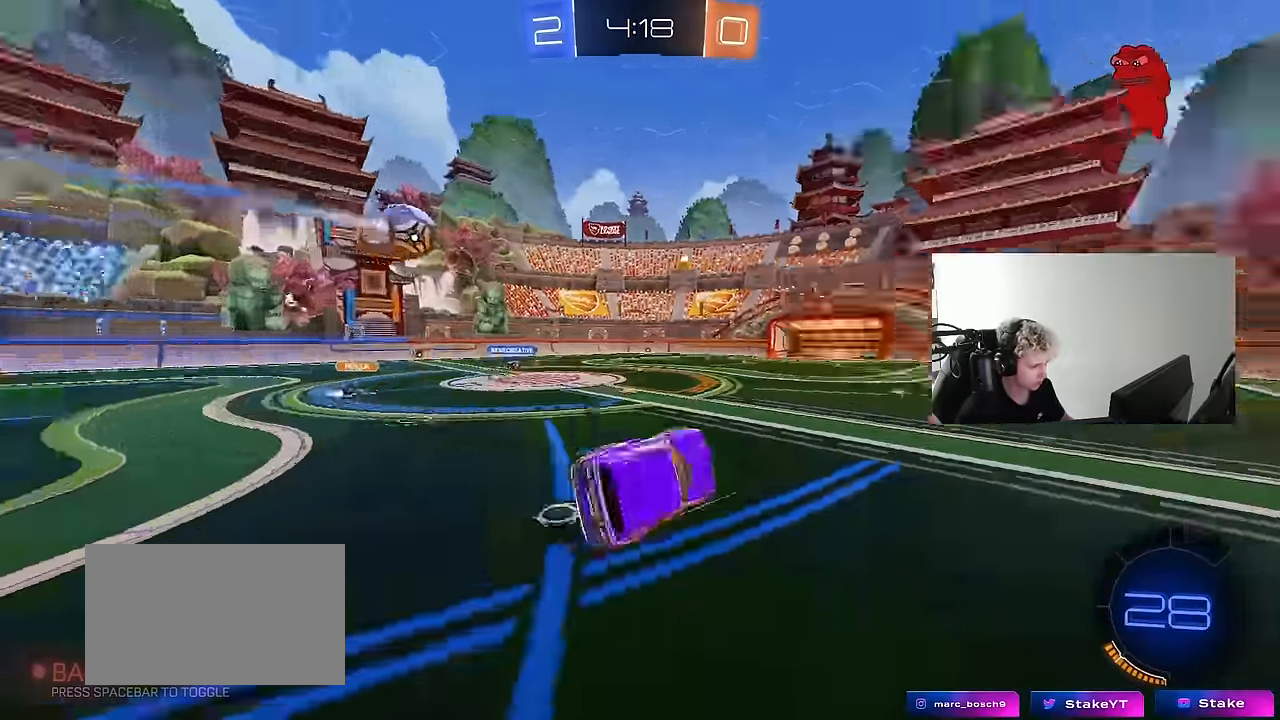
{"keys": ["a", "w"], "mouse": [], "mouse_move": "still", "events": [[116, "shift", "up"], [116, "space", "up"], [166, "a", "up"], [166, "s", "up"], [300, "space", "down"], [450, "space", "up"], [450, "w", "down"], [500, "a", "down"]]}
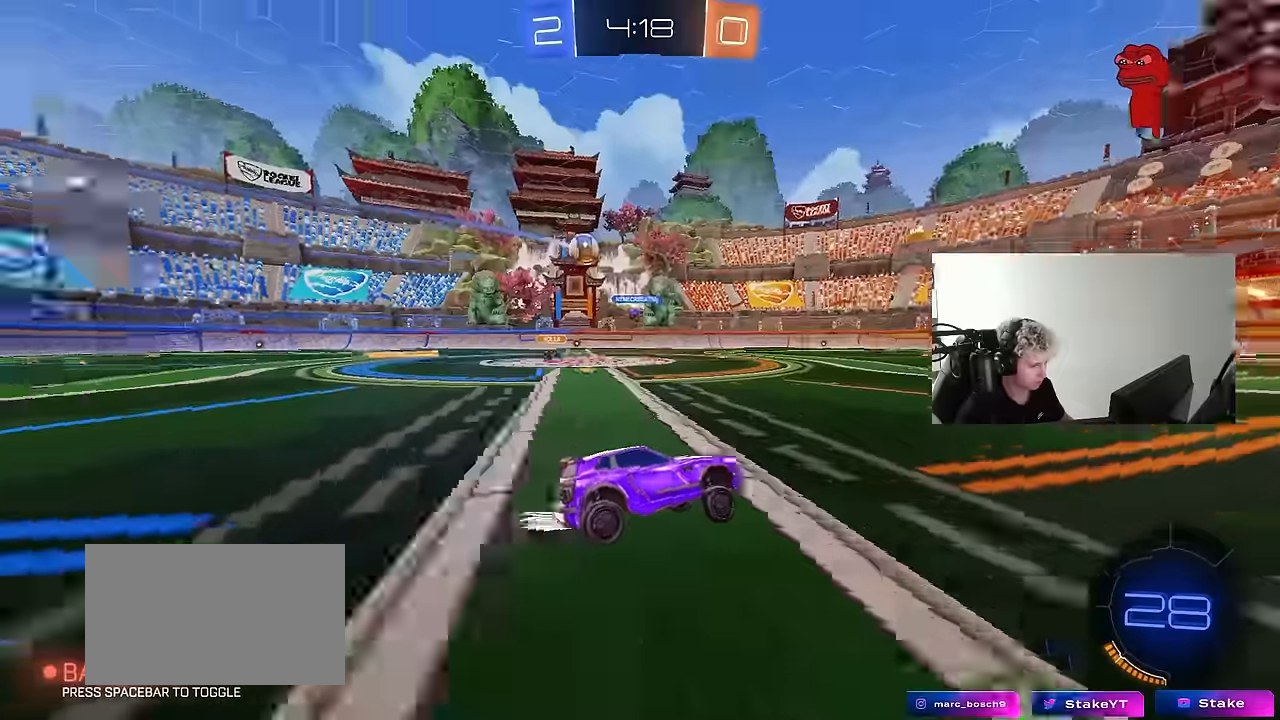
{"keys": ["w"], "mouse": [], "mouse_move": "still", "events": [[84, "a", "up"], [417, "a", "down"], [467, "a", "up"]]}
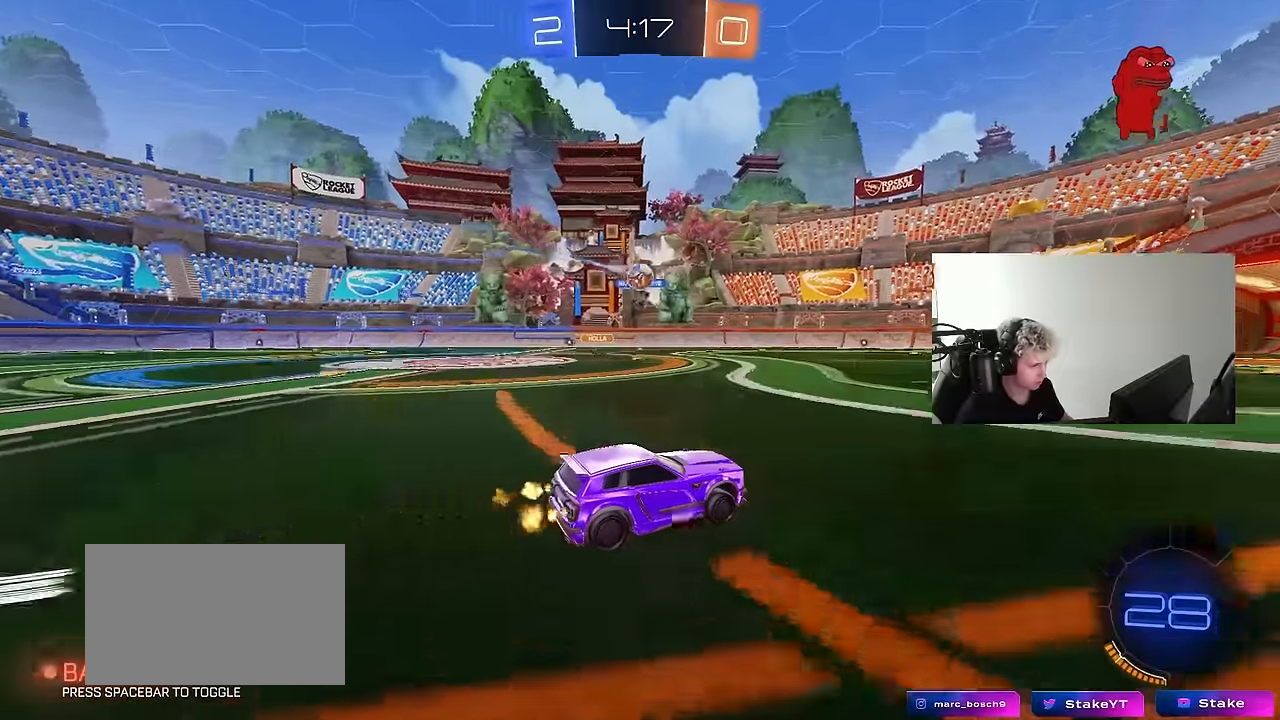
{"keys": ["a", "shift", "w"], "mouse": [], "mouse_move": "still", "events": [[250, "d", "down"], [384, "d", "up"], [434, "a", "down"], [484, "shift", "down"]]}
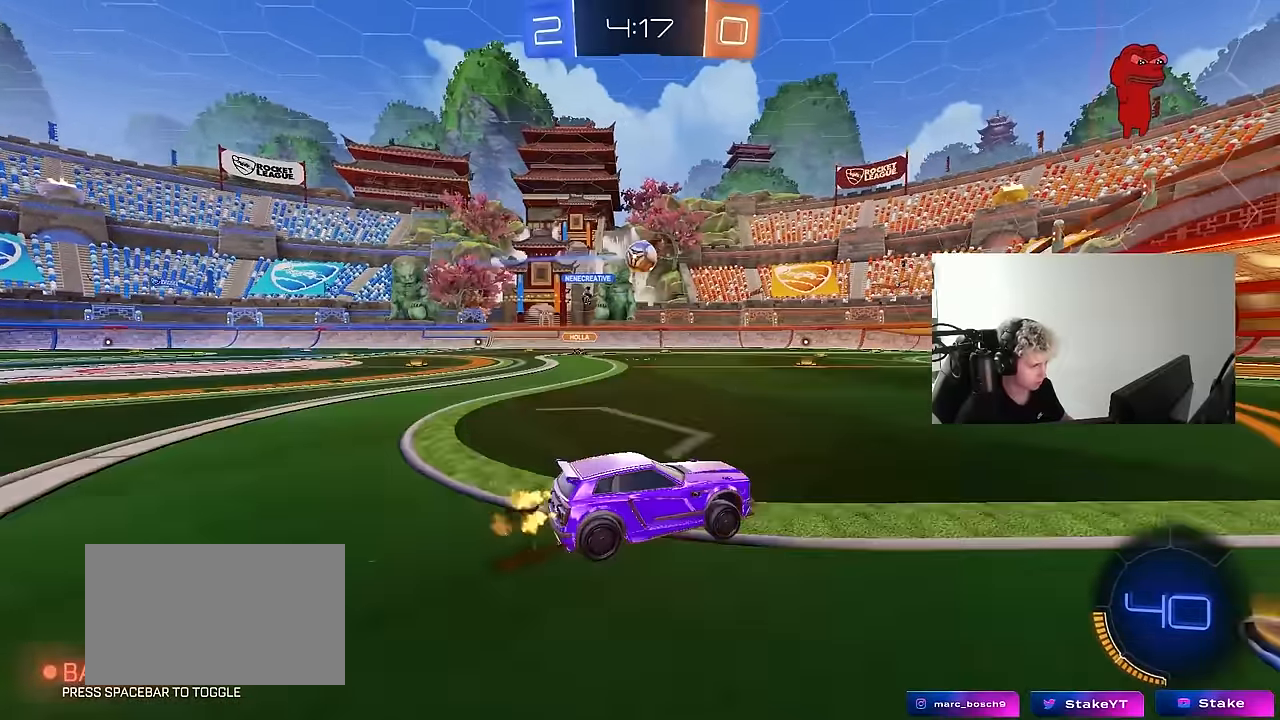
{"keys": ["w"], "mouse": [], "mouse_move": "still", "events": [[67, "shift", "up"], [217, "mouse_left", "down"], [350, "mouse_left", "up"], [450, "a", "up"]]}
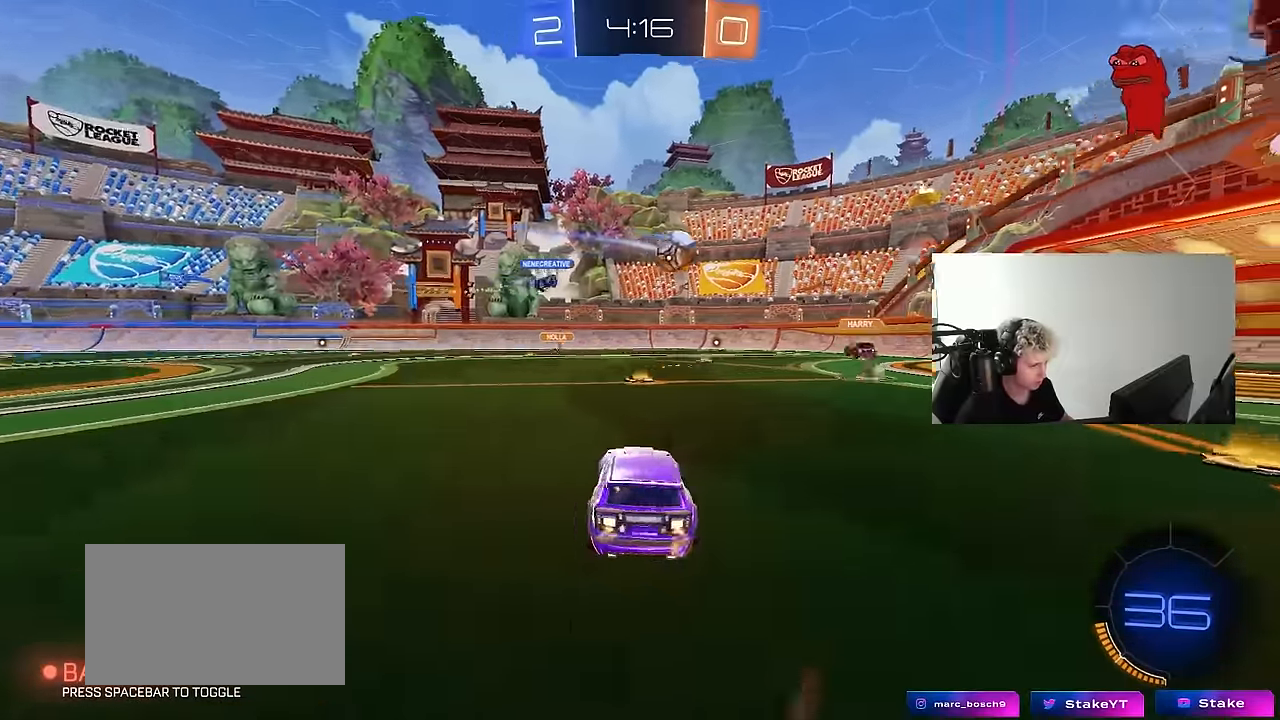
{"keys": [], "mouse": [], "mouse_move": "still", "events": [[284, "a", "down"], [284, "w", "up"], [367, "a", "up"]]}
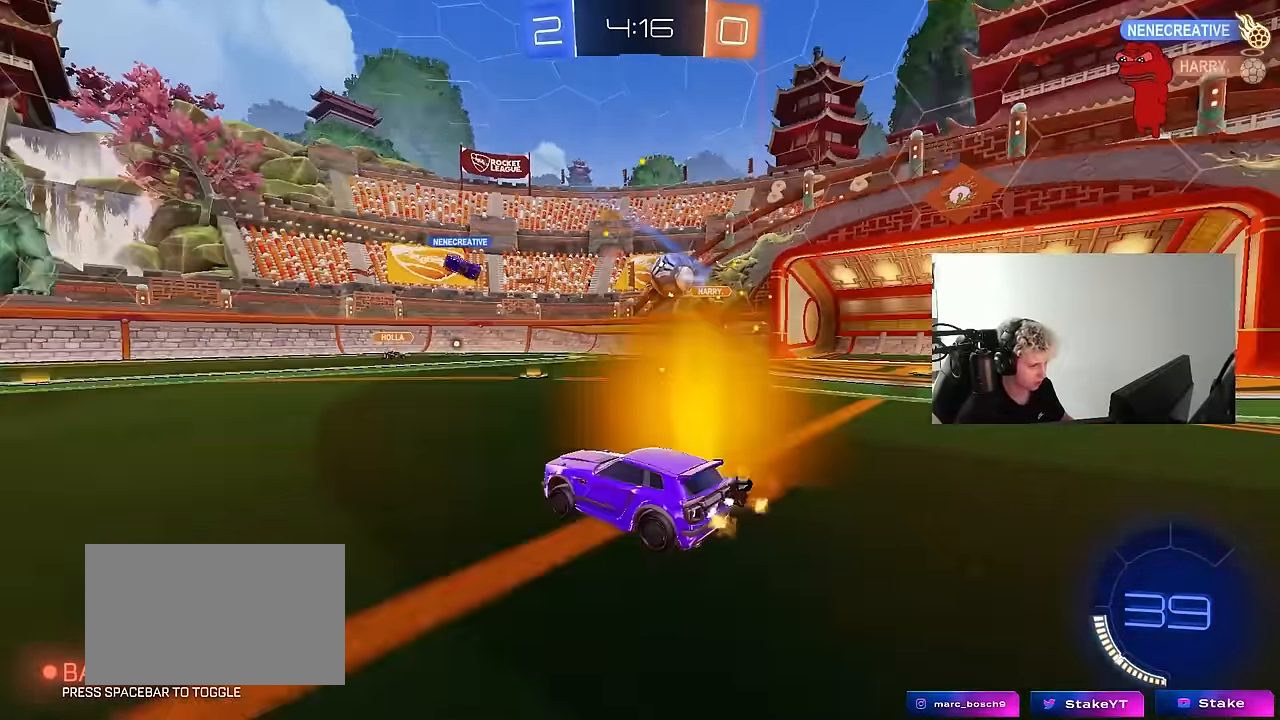
{"keys": ["a", "w"], "mouse": ["left"], "mouse_move": "still", "events": [[250, "a", "down"], [300, "w", "down"], [334, "mouse_left", "down"]]}
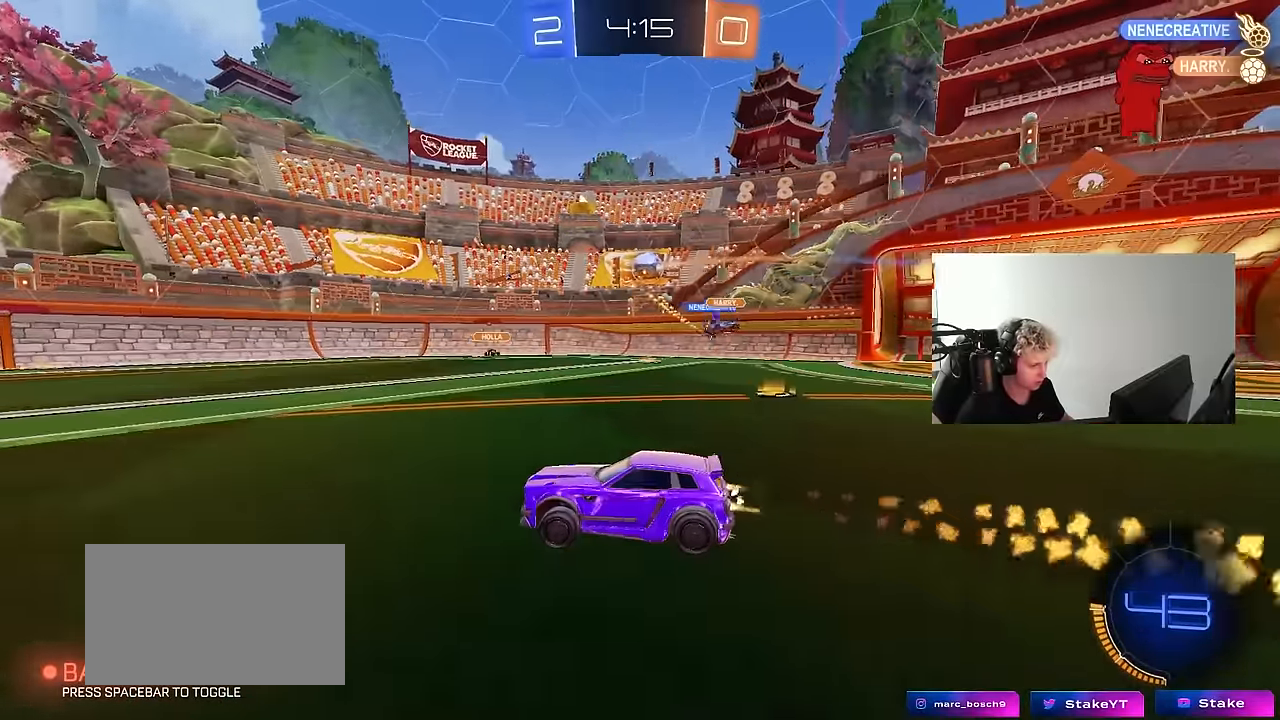
{"keys": ["w"], "mouse": ["left"], "mouse_move": "still", "events": [[17, "a", "up"], [167, "d", "down"], [217, "d", "up"]]}
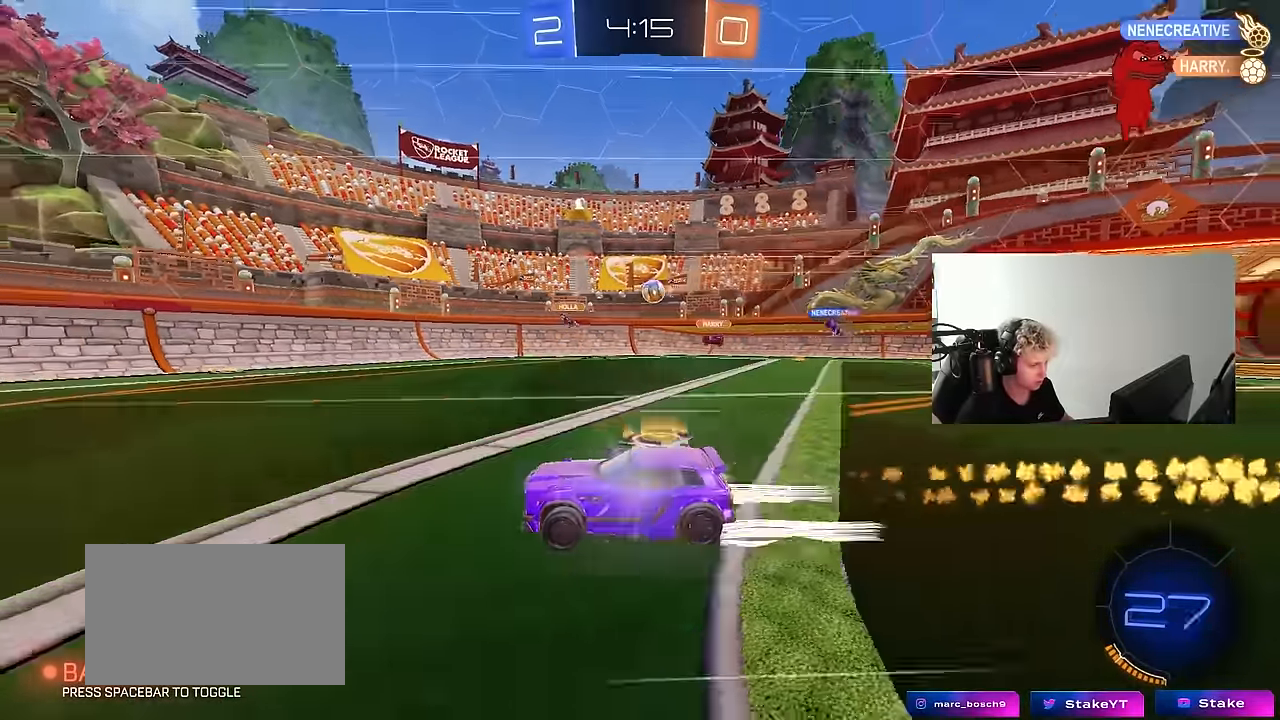
{"keys": ["w"], "mouse": ["left"], "mouse_move": "still", "events": [[84, "a", "down"], [84, "space", "down"], [134, "mouse_left", "up"], [234, "a", "up"], [284, "space", "up"], [367, "mouse_left", "down"]]}
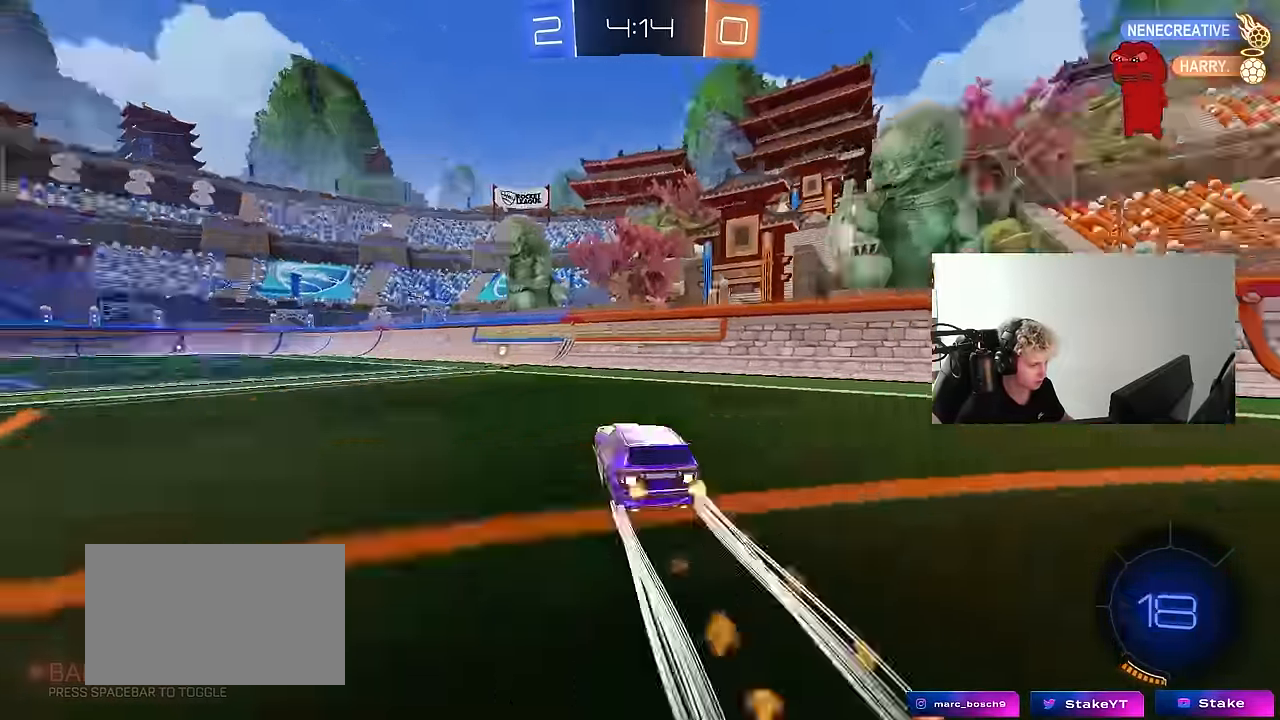
{"keys": ["a", "w"], "mouse": [], "mouse_move": "still", "events": [[17, "space", "down"], [67, "a", "down"], [67, "mouse_left", "up"], [150, "a", "up"], [150, "space", "up"], [250, "d", "down"], [334, "d", "up"], [484, "a", "down"]]}
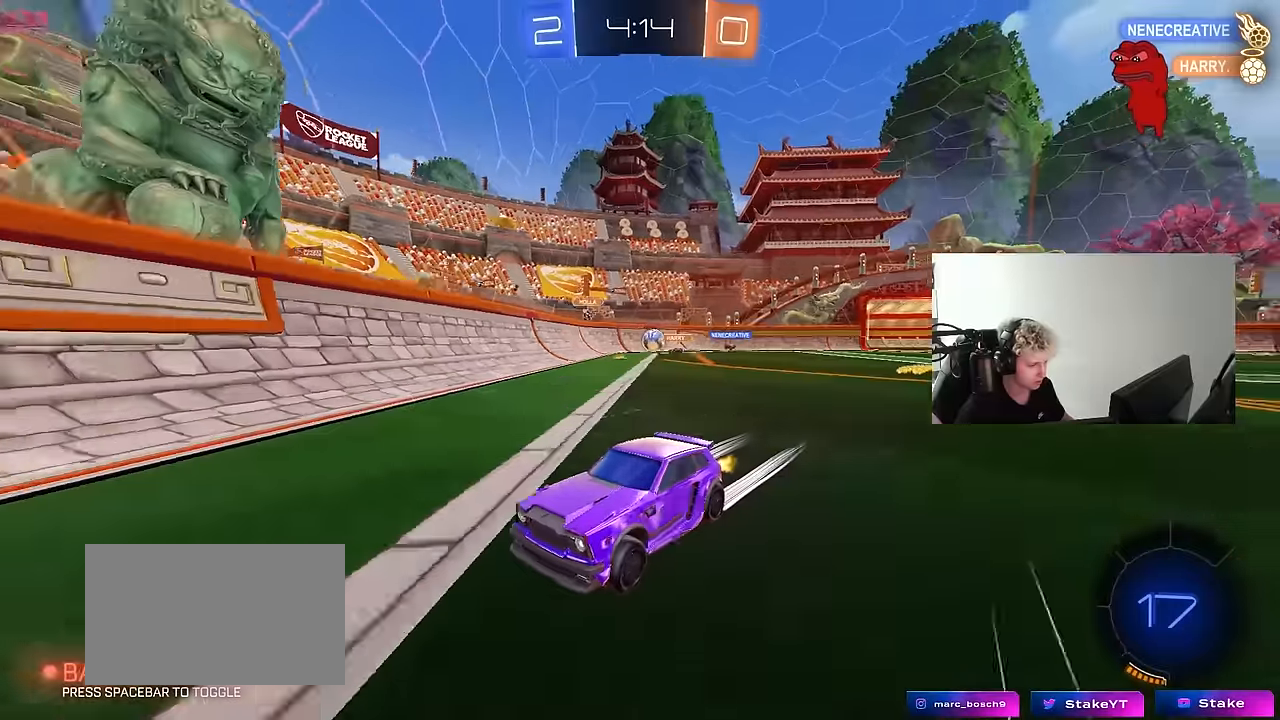
{"keys": ["d", "s"], "mouse": [], "mouse_move": "still", "events": [[67, "a", "up"], [350, "d", "down"], [350, "w", "up"], [500, "s", "down"]]}
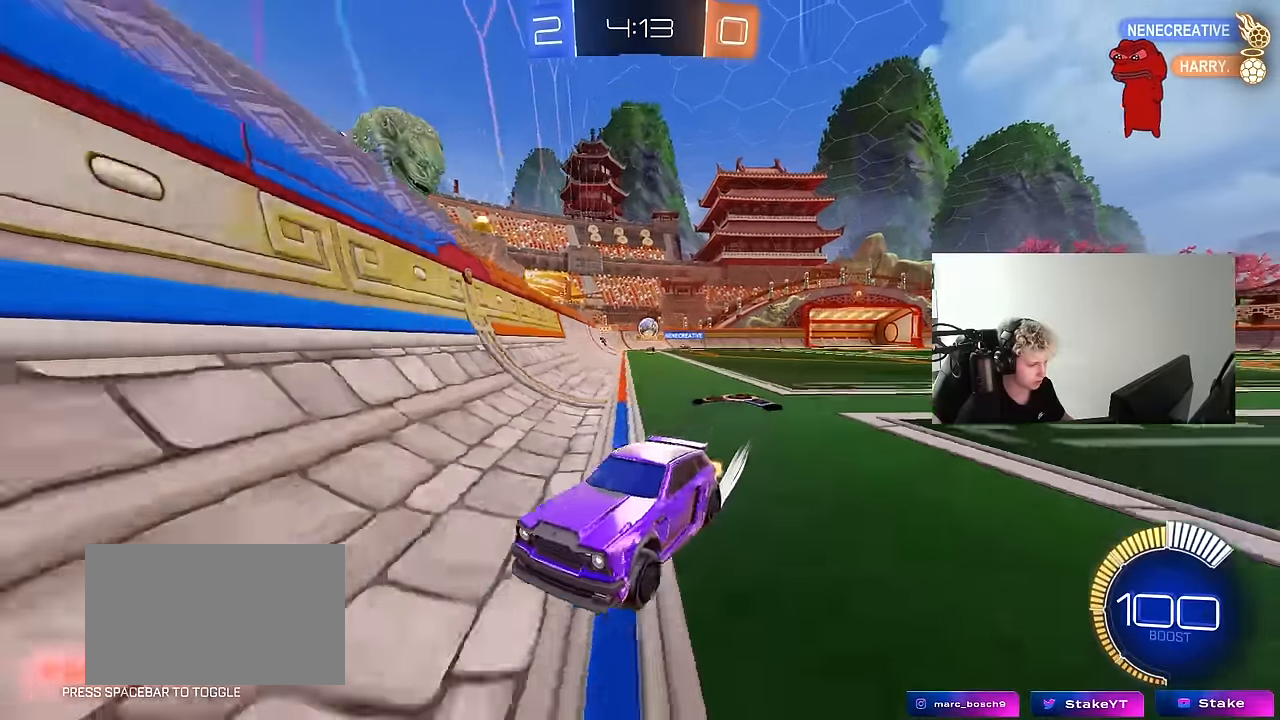
{"keys": ["a", "w"], "mouse": [], "mouse_move": "still", "events": [[84, "a", "down"], [84, "d", "up"], [234, "s", "up"], [284, "shift", "down"], [317, "w", "down"], [467, "shift", "up"]]}
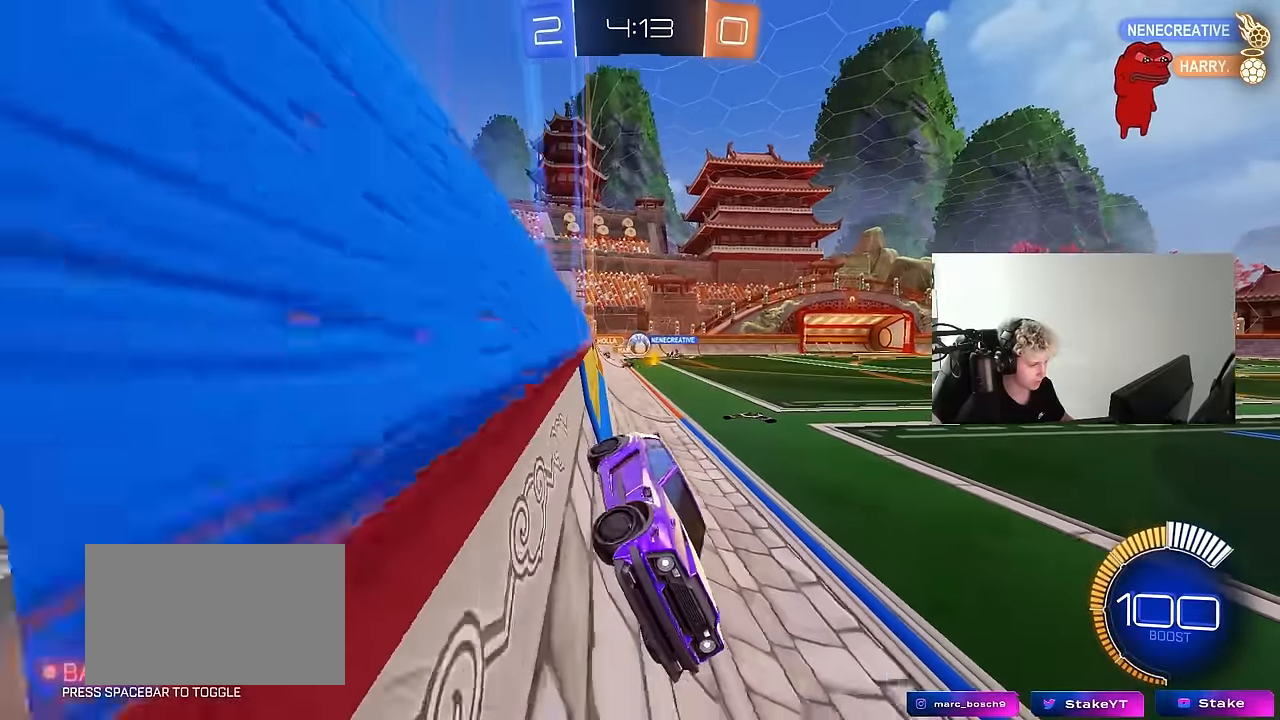
{"keys": ["a", "w"], "mouse": [], "mouse_move": "still", "events": [[100, "w", "up"], [484, "w", "down"]]}
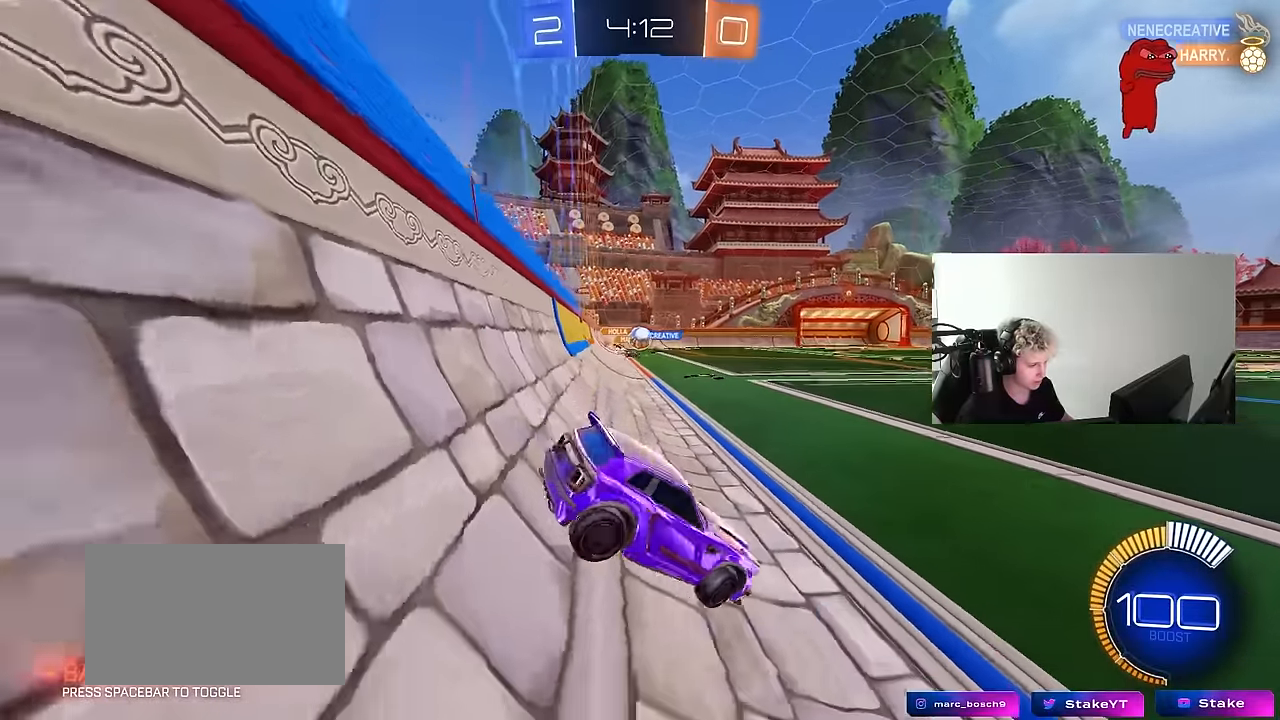
{"keys": ["d", "w"], "mouse": [], "mouse_move": "still", "events": [[67, "a", "up"], [267, "d", "down"]]}
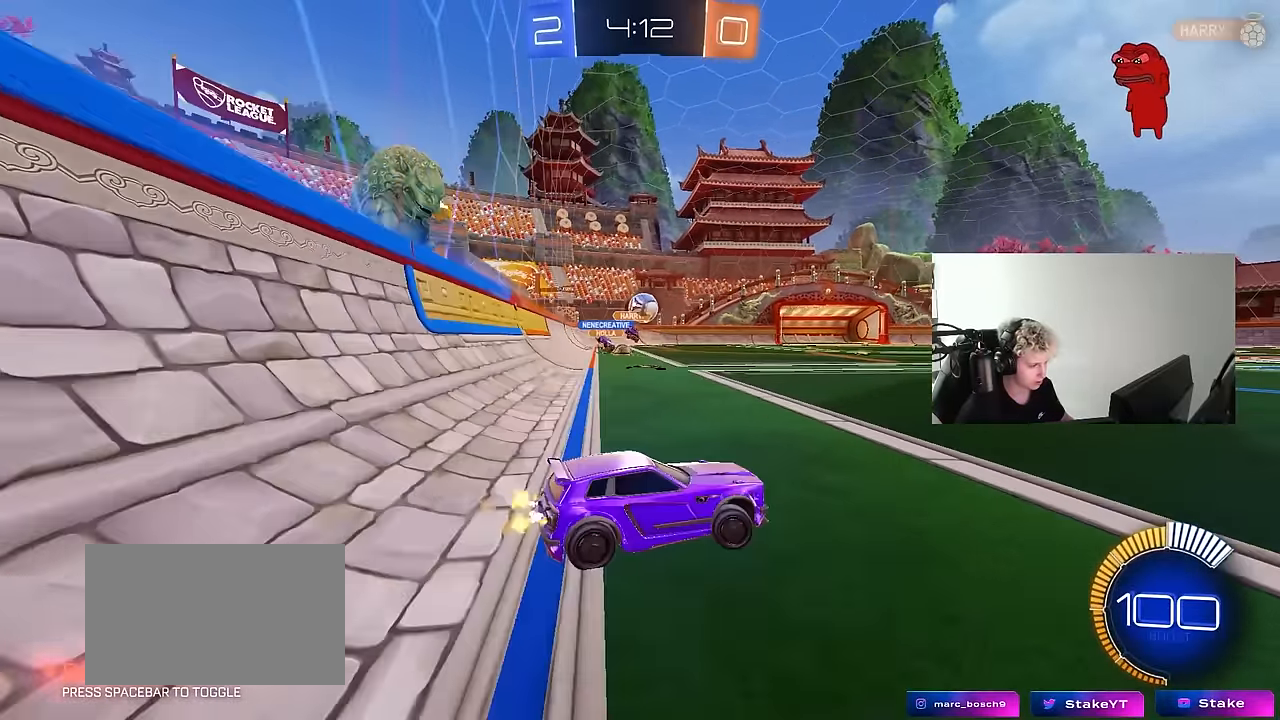
{"keys": ["a"], "mouse": [], "mouse_move": "still", "events": [[134, "d", "up"], [184, "w", "up"], [234, "d", "down"], [317, "a", "down"], [317, "d", "up"], [317, "w", "down"], [467, "w", "up"]]}
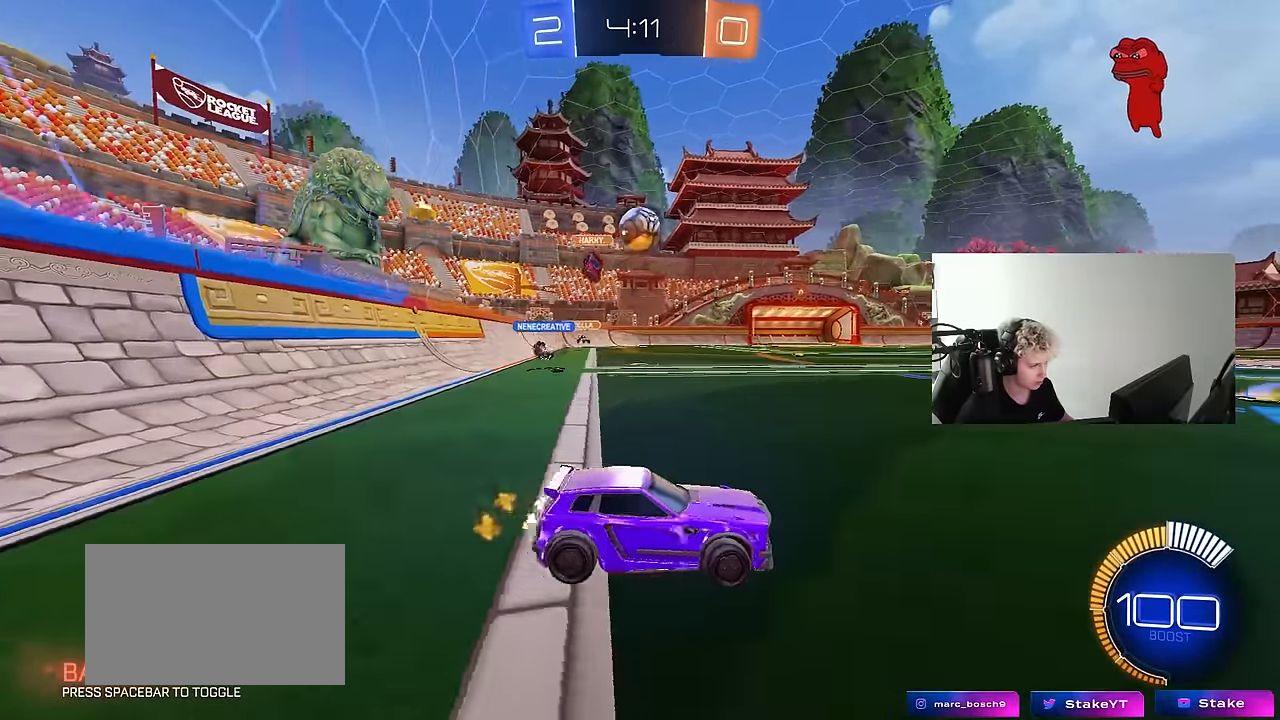
{"keys": ["d", "s"], "mouse": ["right"], "mouse_move": "down-left", "events": [[50, "mouse_right", "down"], [100, "d", "down"], [100, "s", "down"], [150, "a", "up"], [284, "d", "up"], [284, "mouse_right", "up"], [284, "s", "up"], [350, "mouse_left", "down"], [350, "mouse_right", "down"], [384, "d", "down"], [384, "s", "down"], [484, "mouse_left", "up"]]}
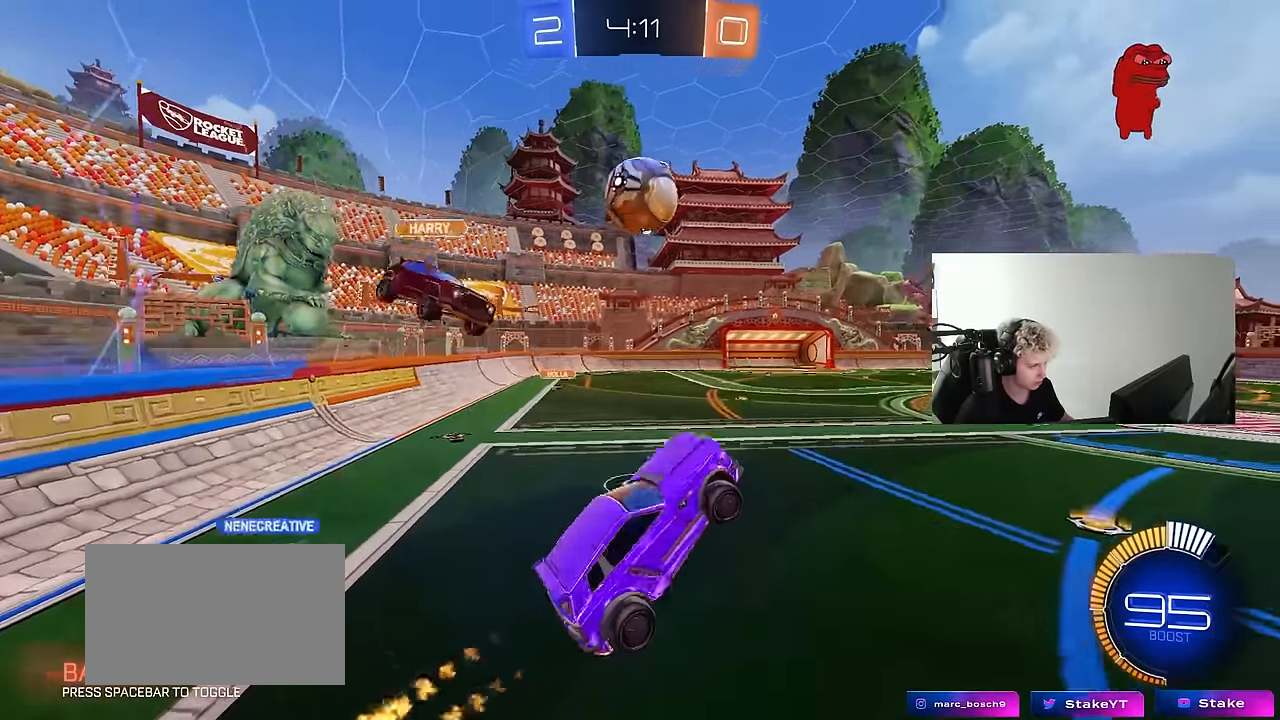
{"keys": ["a", "s", "shift"], "mouse": ["left"], "mouse_move": "still", "events": [[34, "mouse_left", "down"], [34, "mouse_right", "up"], [67, "a", "down"], [117, "d", "up"], [117, "s", "up"], [117, "shift", "down"], [217, "w", "down"], [350, "w", "up"], [450, "s", "down"]]}
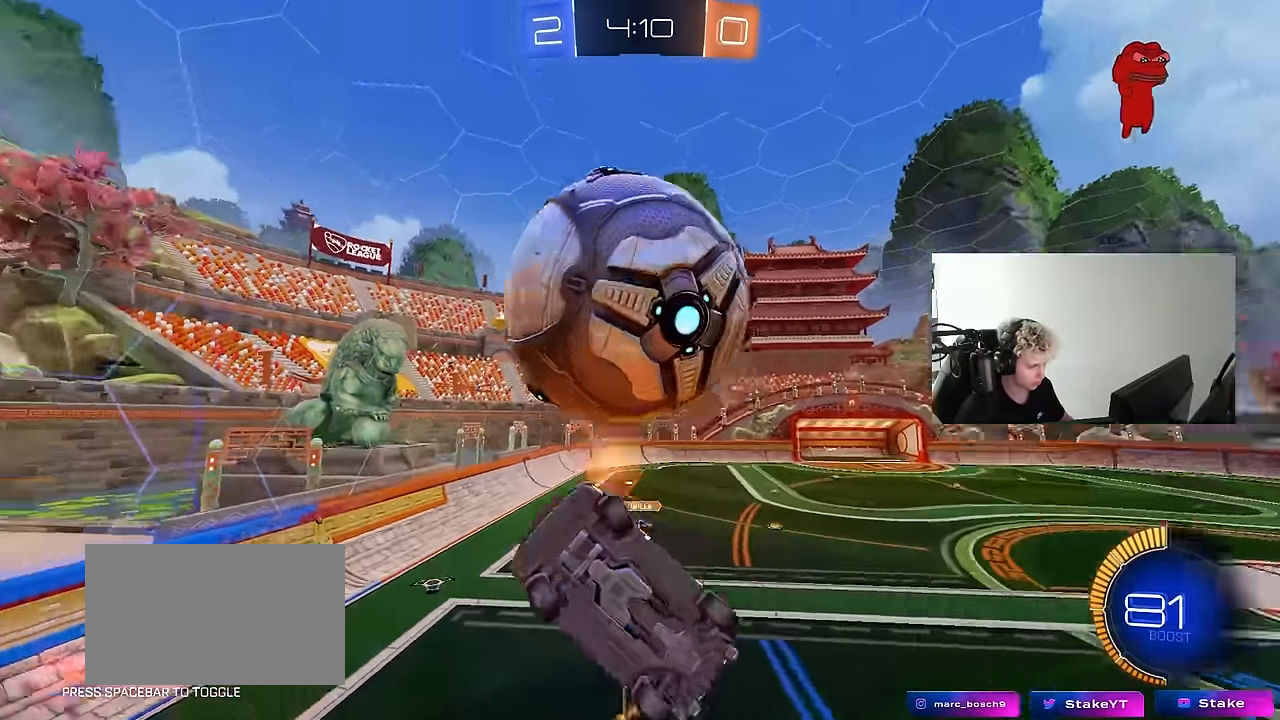
{"keys": ["a", "s", "shift"], "mouse": [], "mouse_move": "still", "events": [[184, "d", "down"], [184, "shift", "up"], [284, "d", "up"], [284, "mouse_left", "up"], [317, "shift", "down"]]}
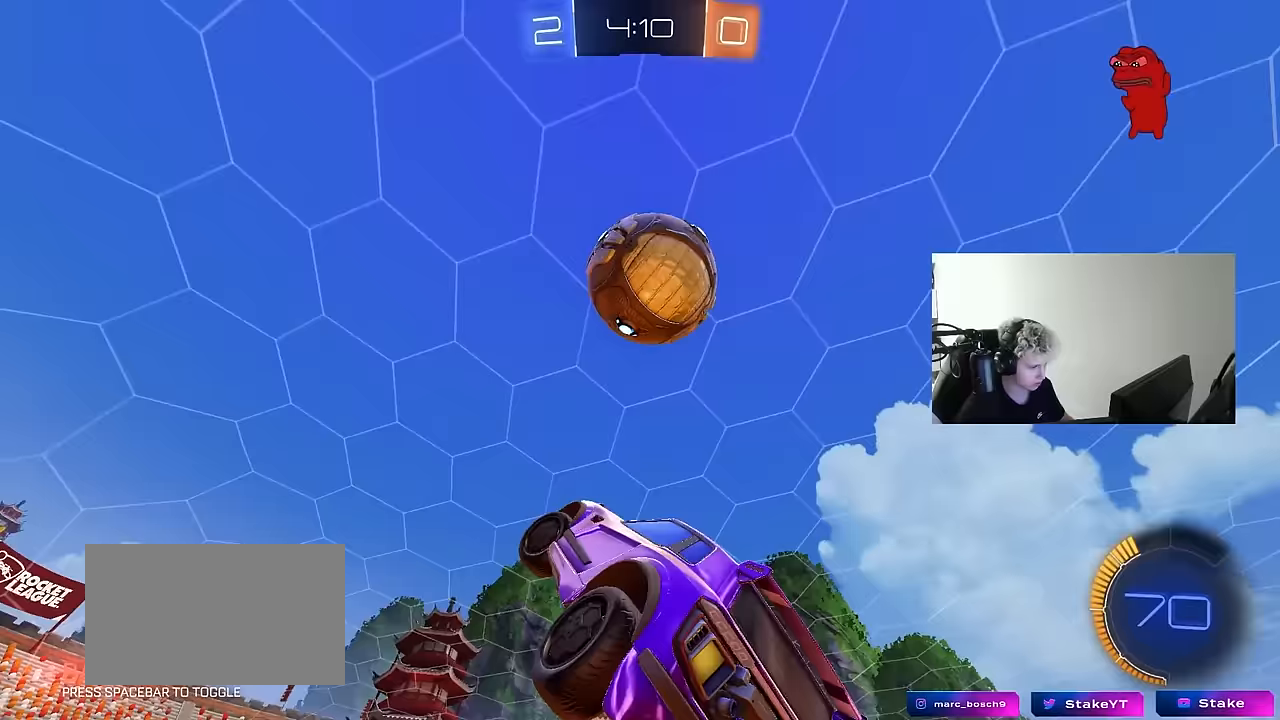
{"keys": ["a", "shift"], "mouse": ["left"], "mouse_move": "still", "events": [[17, "mouse_left", "down"], [67, "s", "up"], [200, "w", "down"], [433, "w", "up"]]}
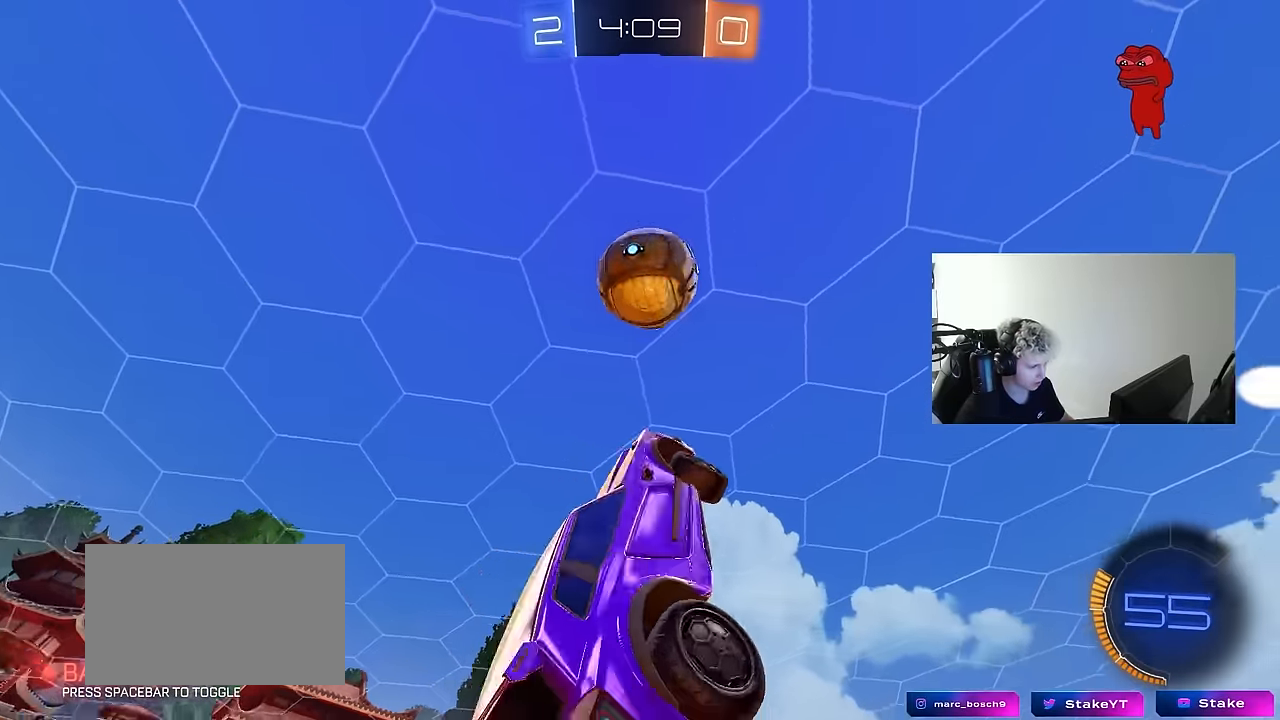
{"keys": ["d"], "mouse": [], "mouse_move": "still", "events": [[33, "mouse_left", "up"], [167, "shift", "up"], [167, "w", "down"], [267, "a", "up"], [300, "w", "up"], [350, "d", "down"]]}